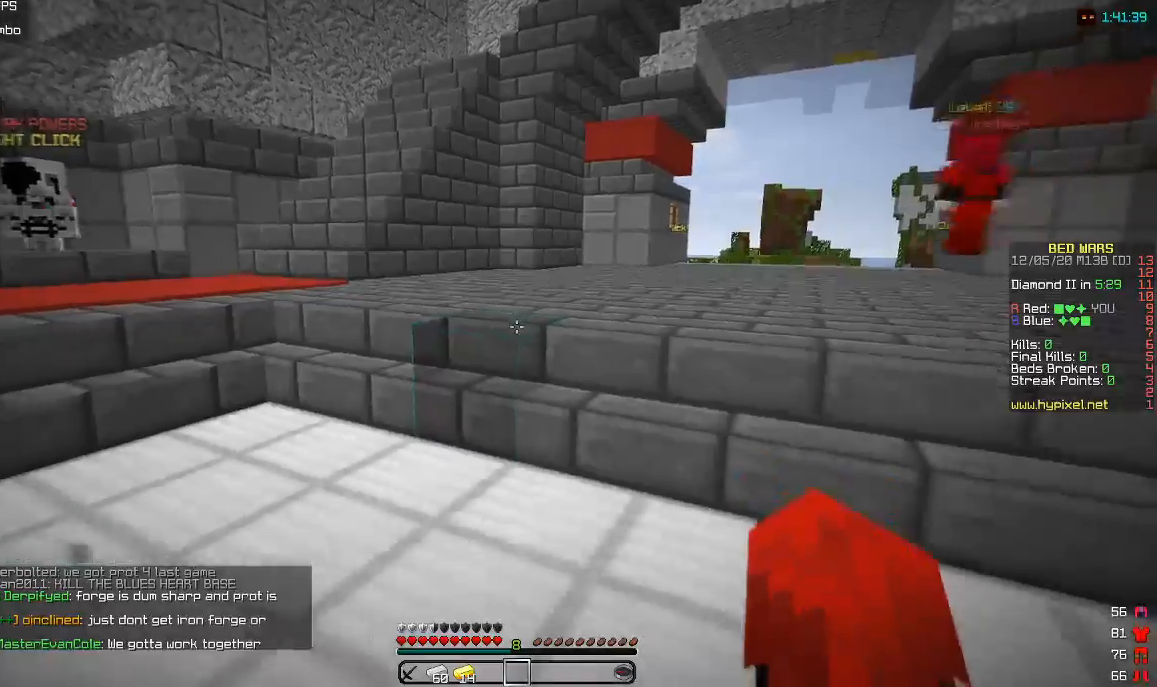
Gameplay with keyboard and mouse; each line is a JSON object with the keys and mouse buttons held at the frame after it. "events" lists presses ("down") and releases ("up") of "a", "d", "s", "w", "mouse_left" and "mouse_right" between this image and that frame as [ms after this image, input, new state], when the widget could be followed in between. "mouse_left", "mouse_right" = the "left", "right" buttons of the "mouse" list. No other keys are recorded. Fast repeated clicks can show as one long hold. Mouse movement is not recorded.
{"keys": ["a"], "mouse": [], "events": [[150, "d", "down"], [250, "a", "down"], [350, "d", "up"], [400, "s", "up"]]}
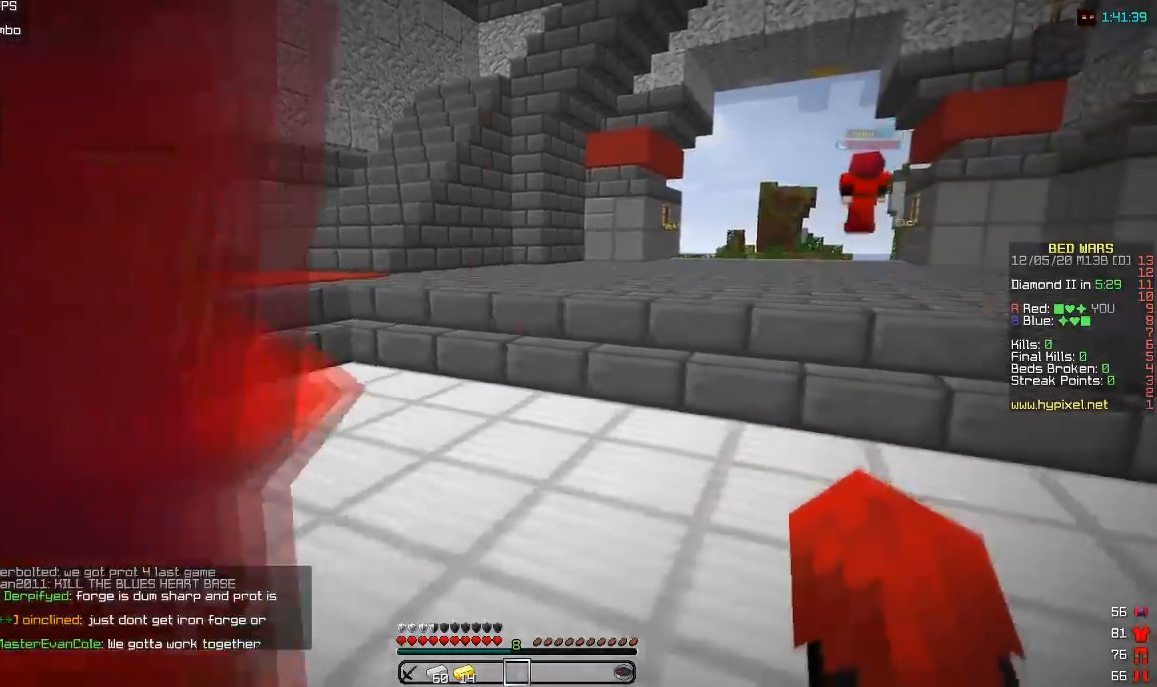
{"keys": ["w"], "mouse": [], "events": [[133, "a", "up"], [283, "w", "down"]]}
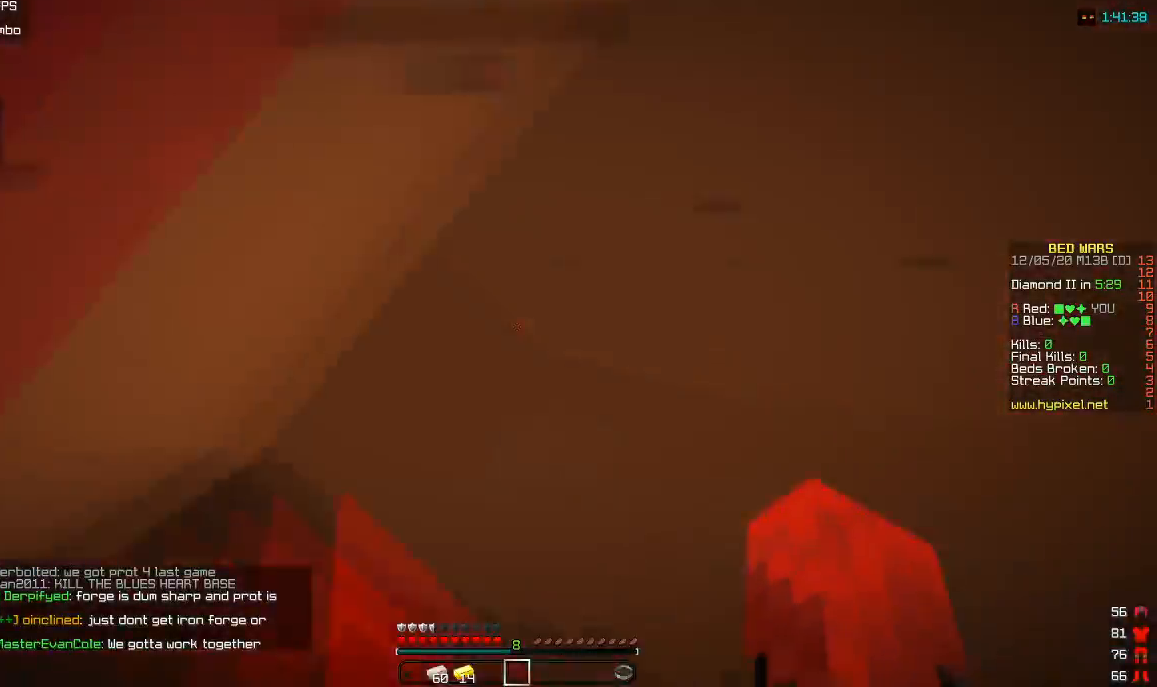
{"keys": ["w"], "mouse": ["left"], "events": [[100, "mouse_left", "down"], [200, "mouse_left", "up"], [450, "mouse_left", "down"]]}
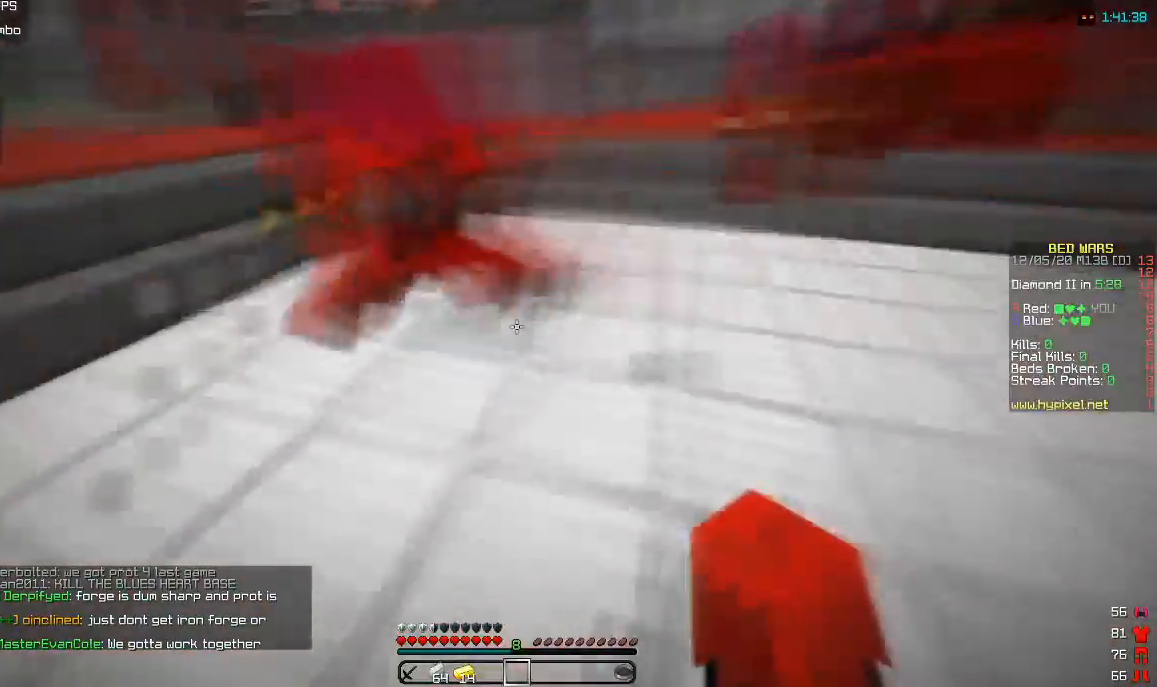
{"keys": ["w"], "mouse": [], "events": [[150, "mouse_left", "up"]]}
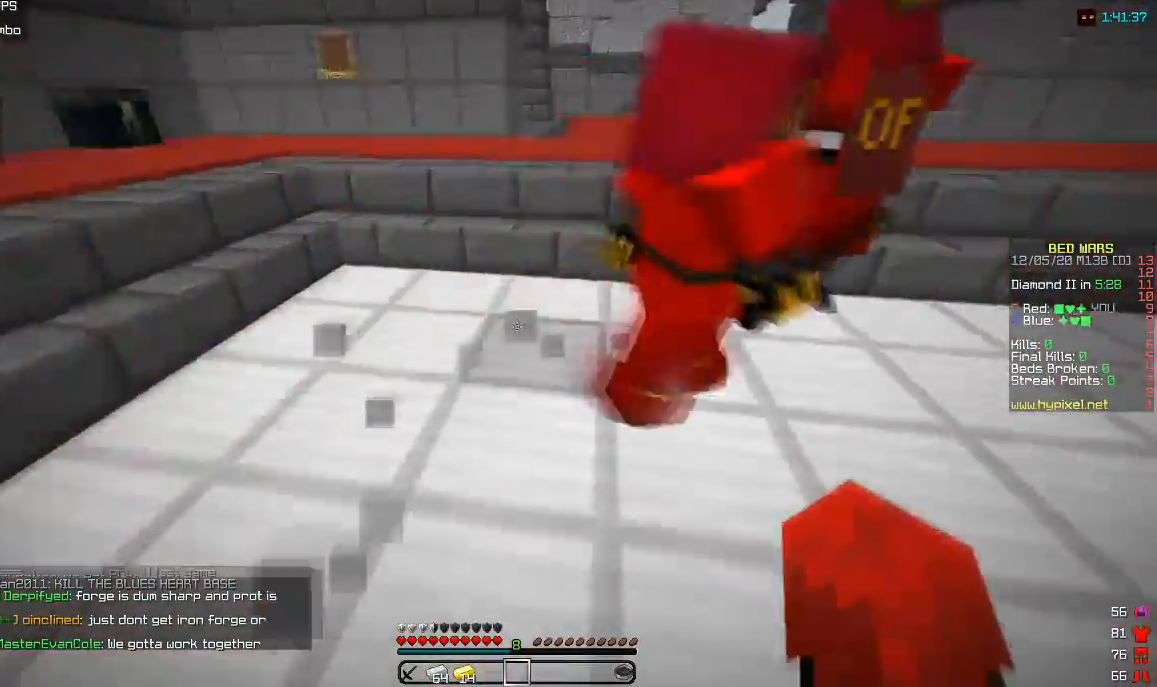
{"keys": ["w"], "mouse": ["left"], "events": [[400, "mouse_left", "down"]]}
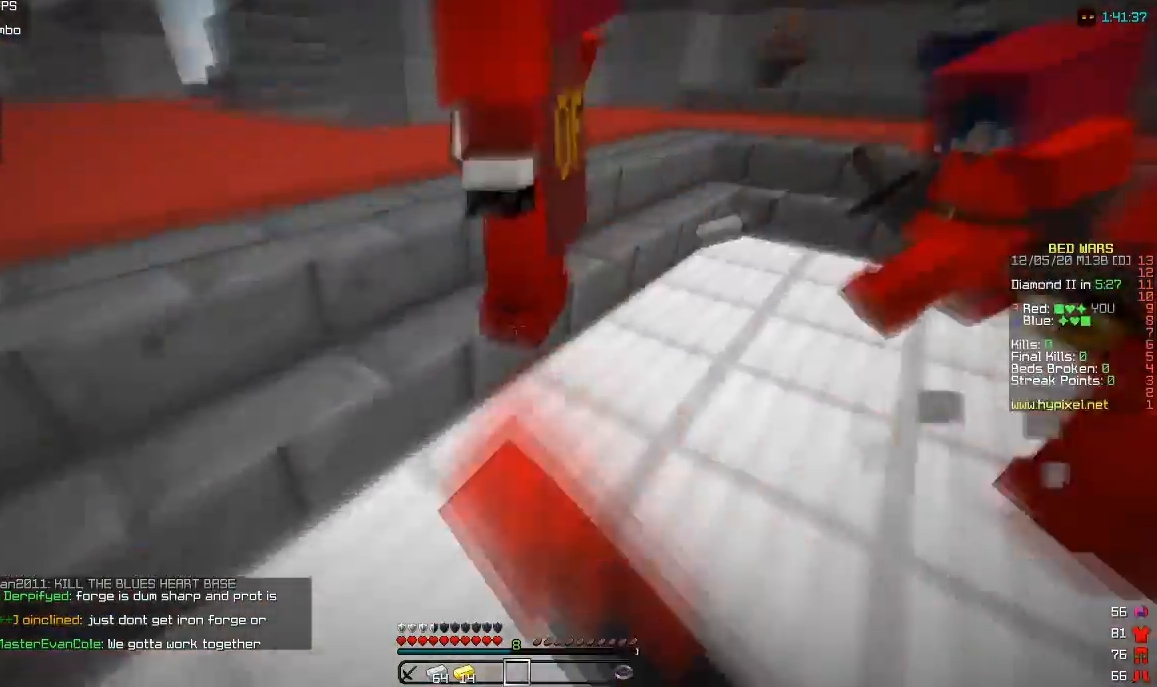
{"keys": ["w"], "mouse": [], "events": [[133, "mouse_left", "up"]]}
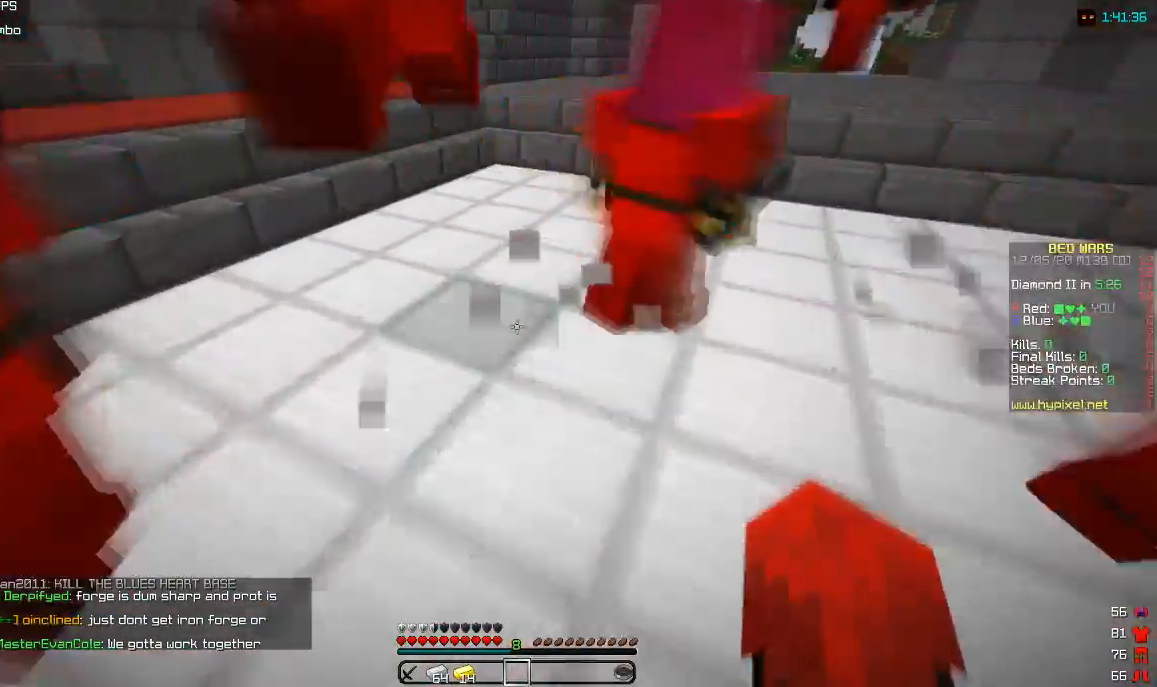
{"keys": ["w"], "mouse": [], "events": [[233, "mouse_left", "down"], [433, "mouse_left", "up"]]}
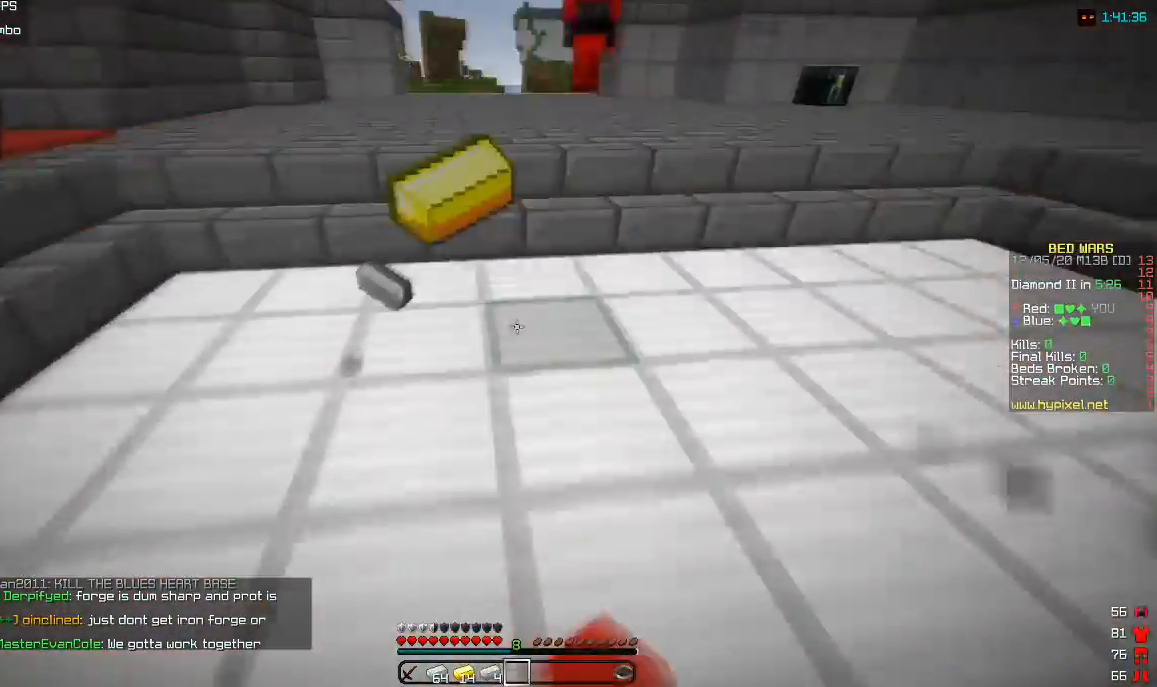
{"keys": ["a", "w"], "mouse": [], "events": [[33, "mouse_left", "down"], [233, "mouse_left", "up"], [333, "a", "down"]]}
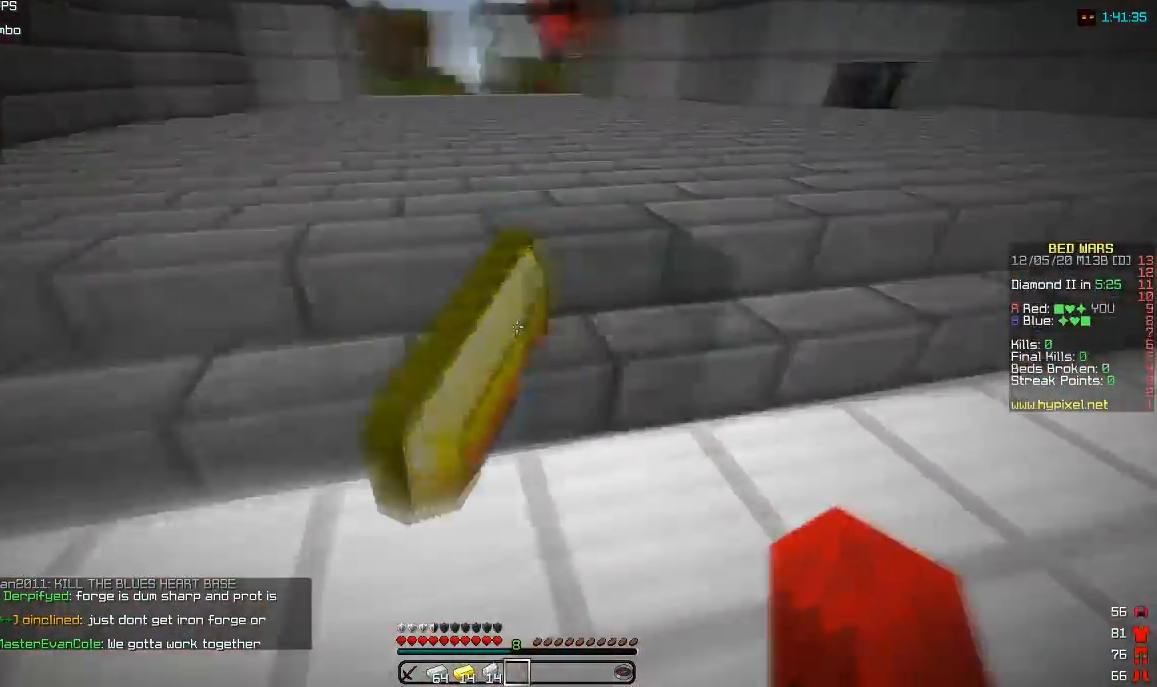
{"keys": ["d", "w"], "mouse": [], "events": [[150, "a", "up"], [417, "d", "down"]]}
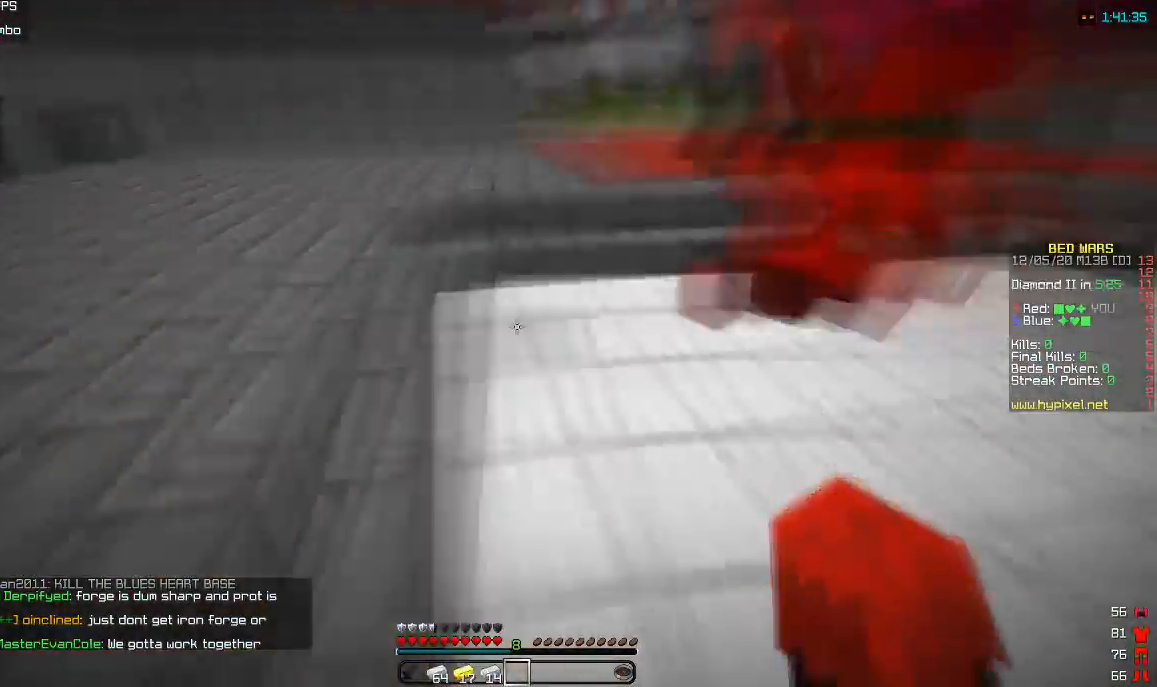
{"keys": ["w"], "mouse": ["left"], "events": [[317, "d", "up"], [317, "mouse_left", "down"]]}
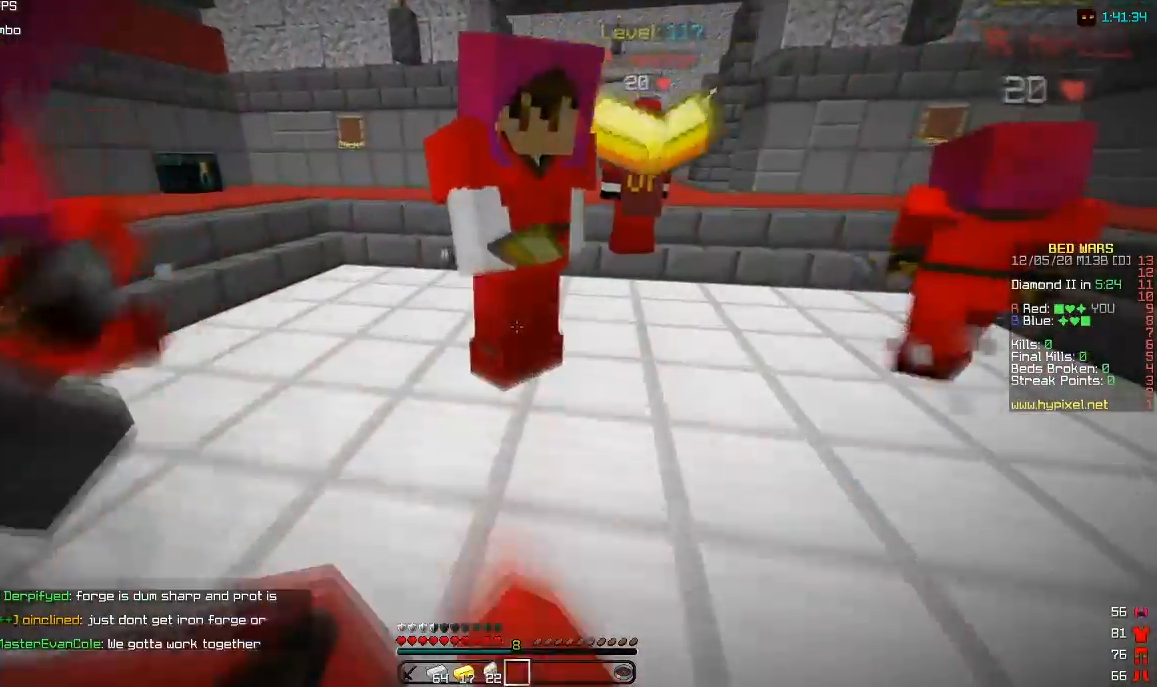
{"keys": ["w"], "mouse": [], "events": [[17, "mouse_left", "up"]]}
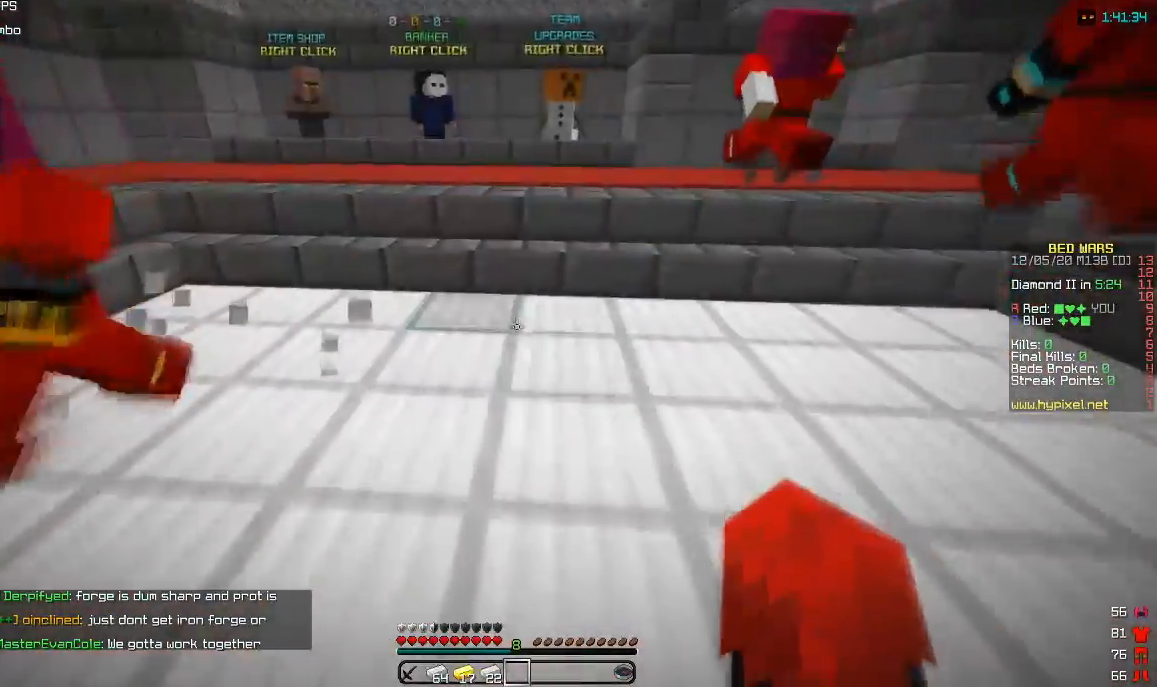
{"keys": ["a", "w"], "mouse": [], "events": [[83, "a", "down"]]}
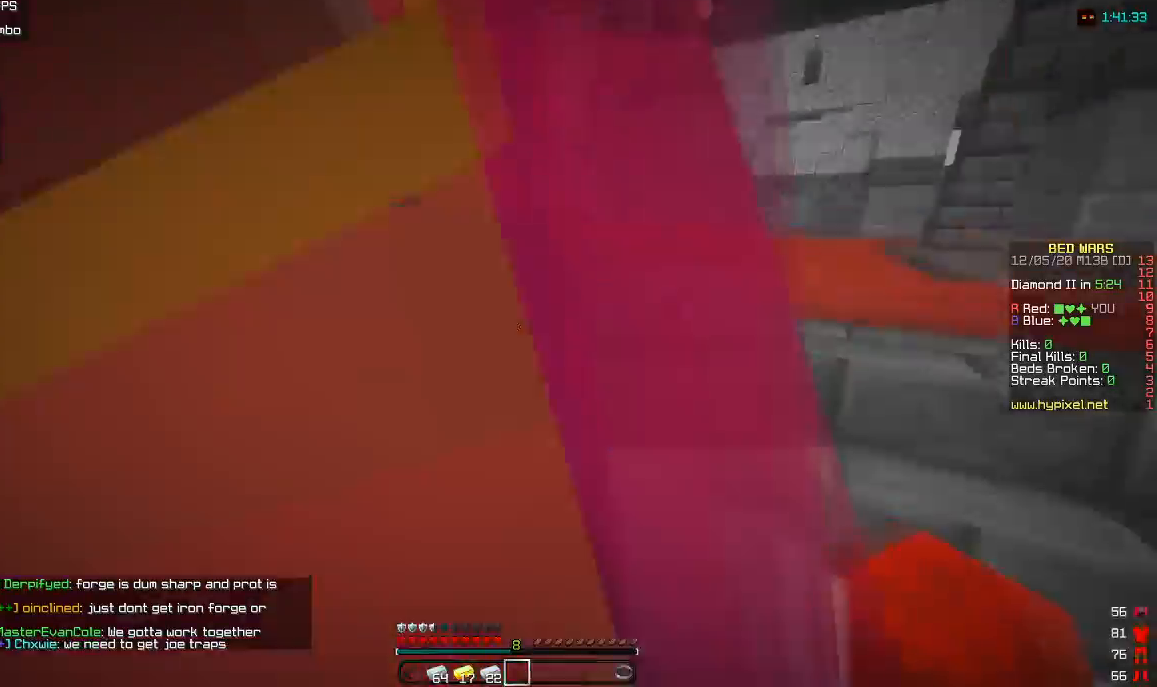
{"keys": ["a", "w"], "mouse": [], "events": []}
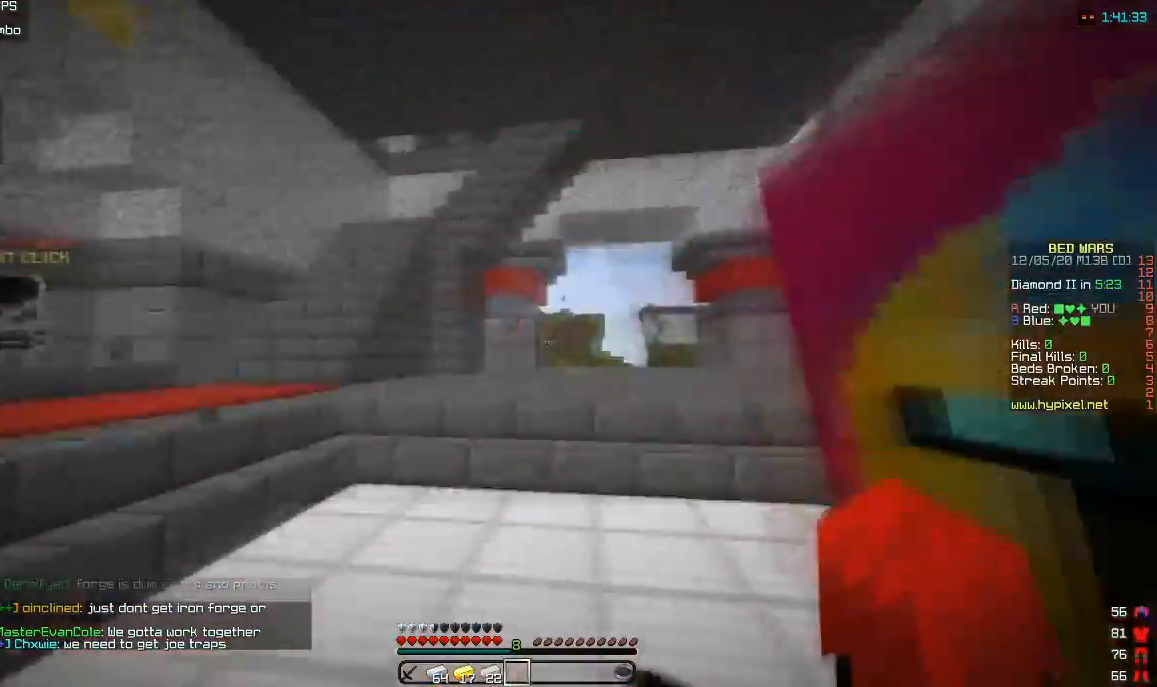
{"keys": ["w"], "mouse": [], "events": [[350, "a", "up"]]}
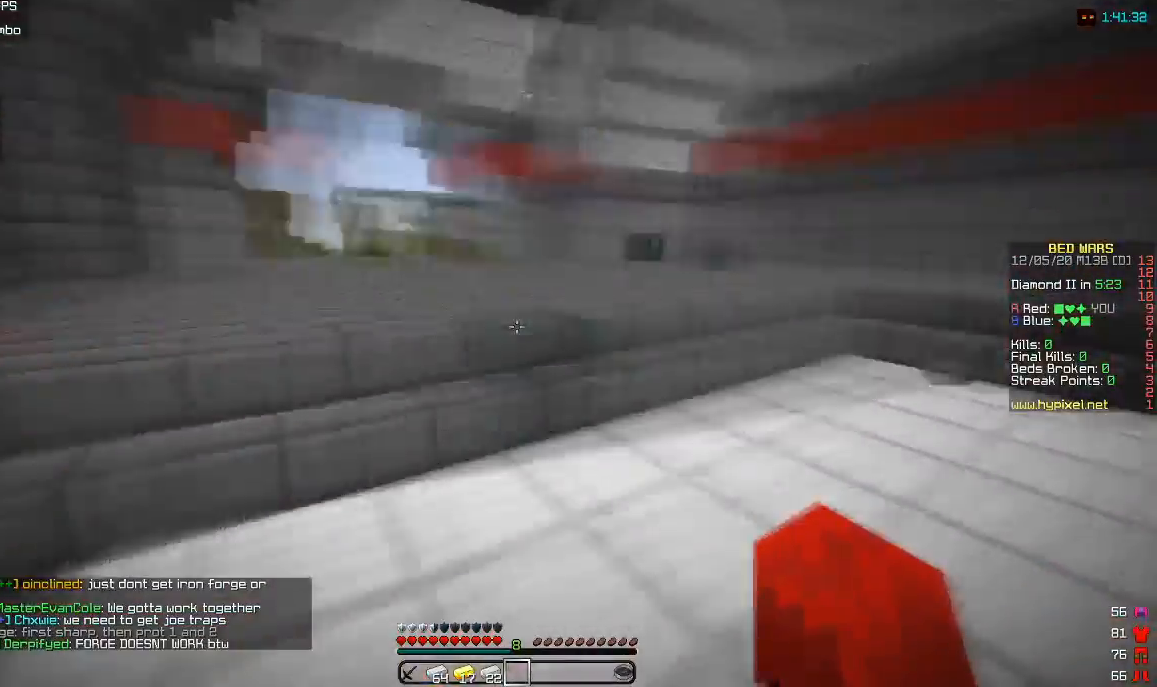
{"keys": ["w"], "mouse": [], "events": []}
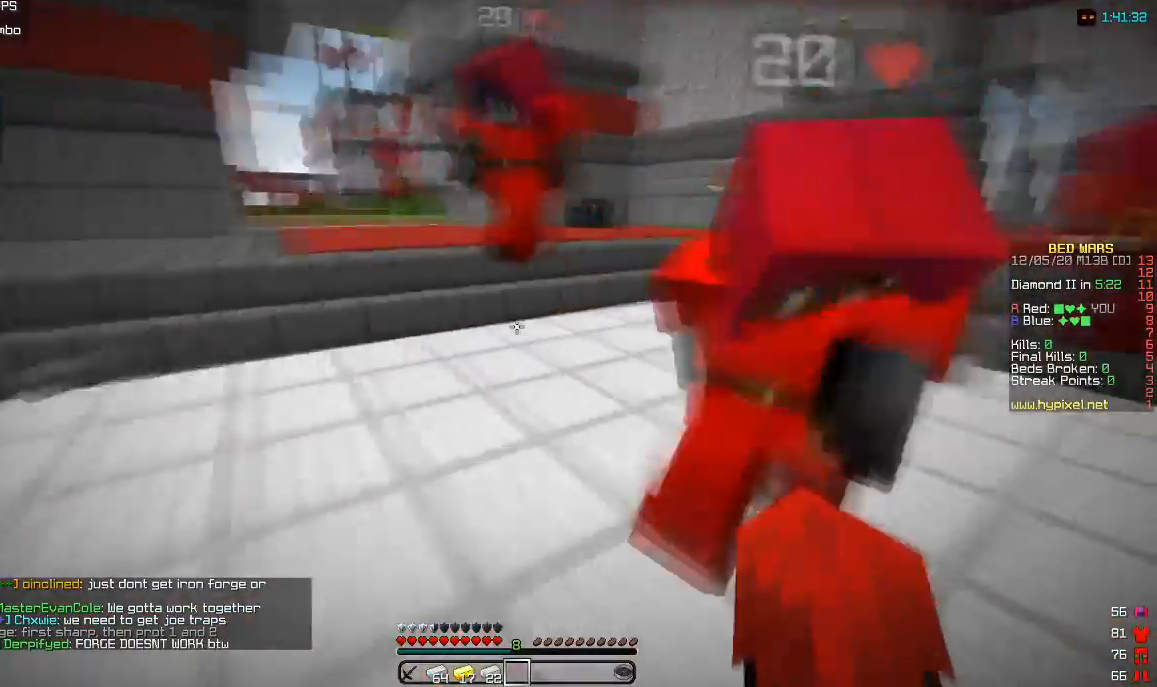
{"keys": ["w"], "mouse": [], "events": []}
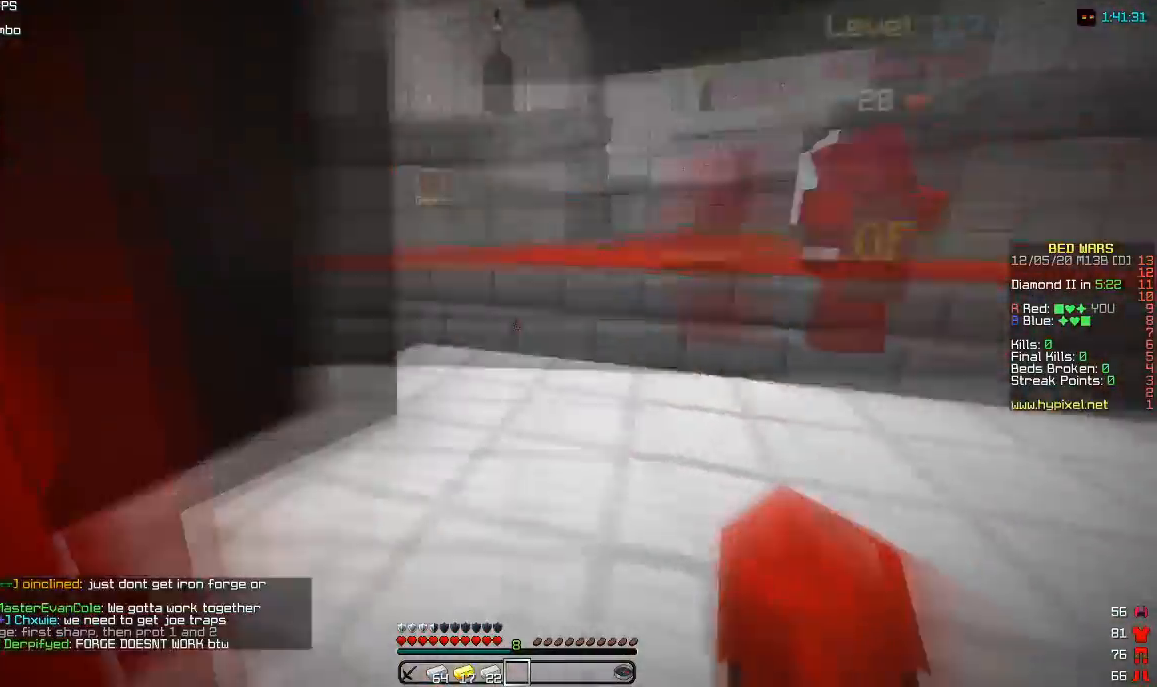
{"keys": ["w"], "mouse": [], "events": []}
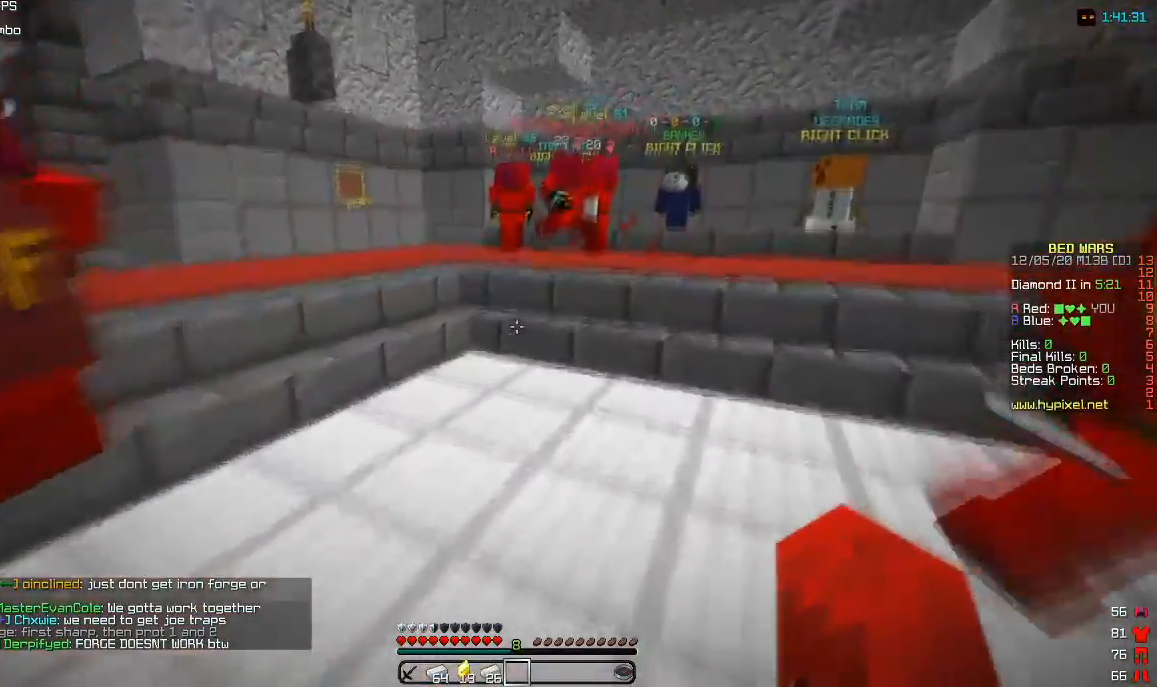
{"keys": ["w"], "mouse": [], "events": []}
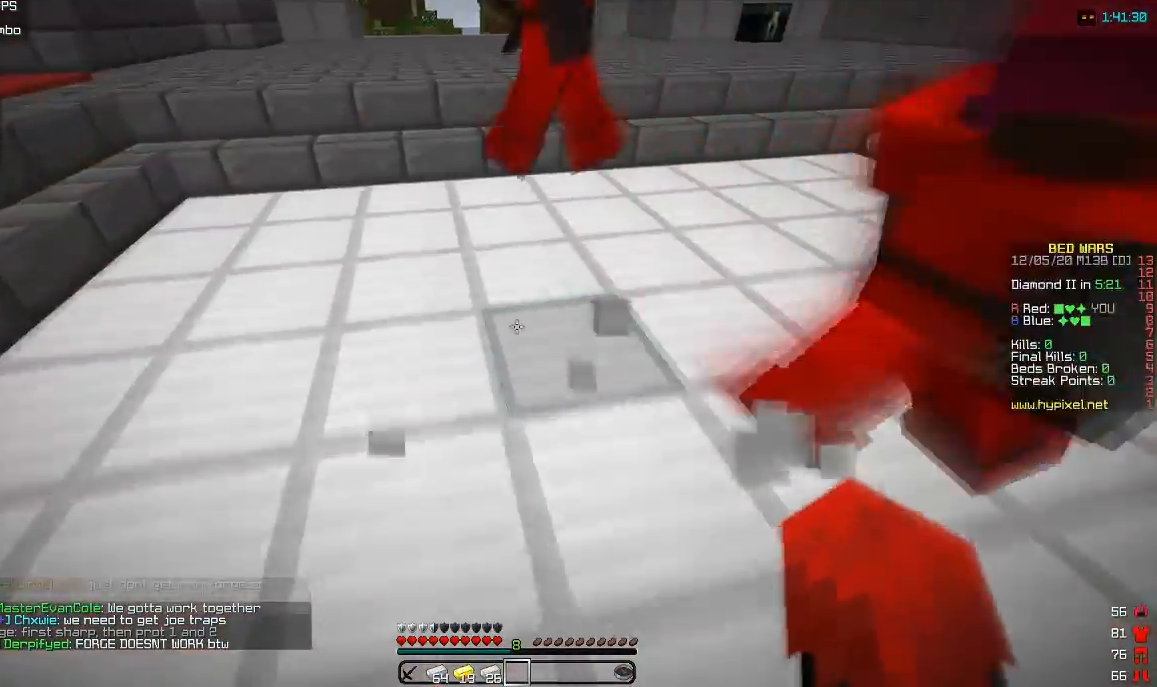
{"keys": ["w"], "mouse": [], "events": []}
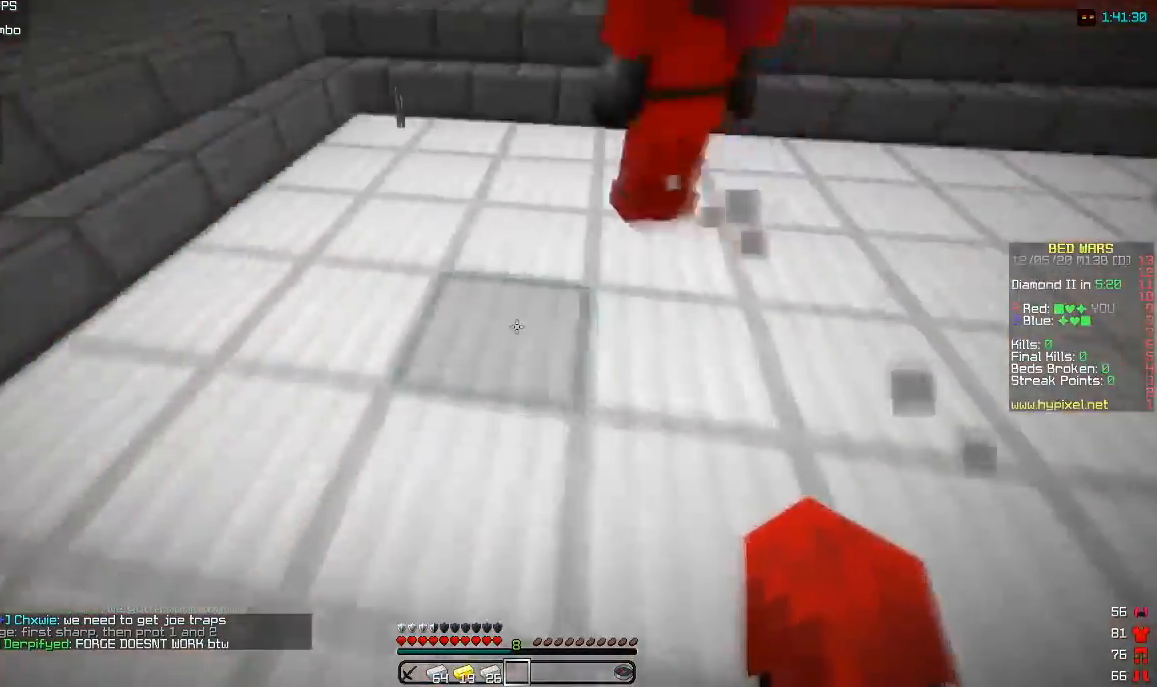
{"keys": ["w"], "mouse": [], "events": []}
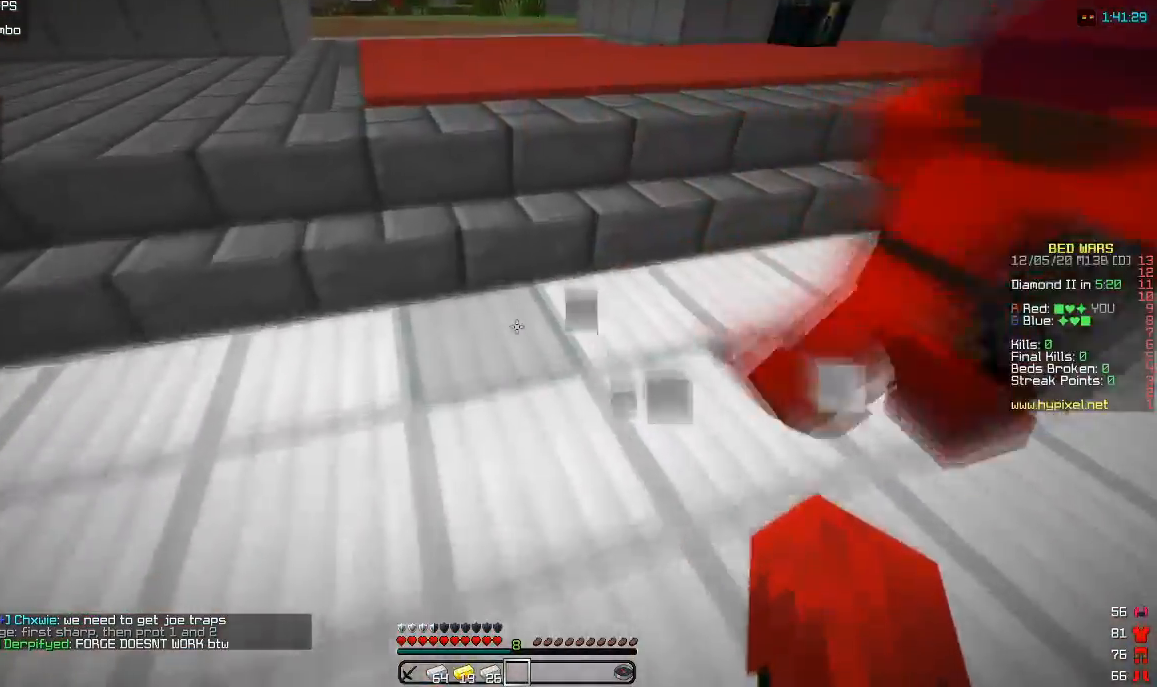
{"keys": ["w"], "mouse": [], "events": [[350, "d", "down"], [467, "d", "up"]]}
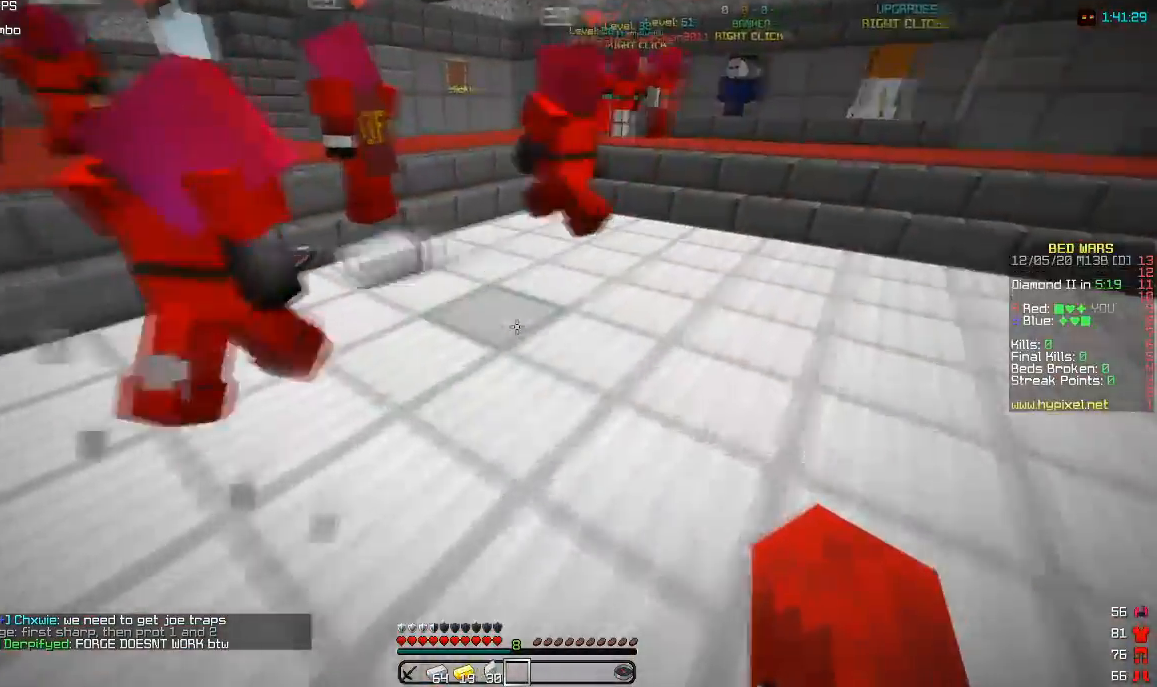
{"keys": ["d", "w"], "mouse": [], "events": [[433, "d", "down"]]}
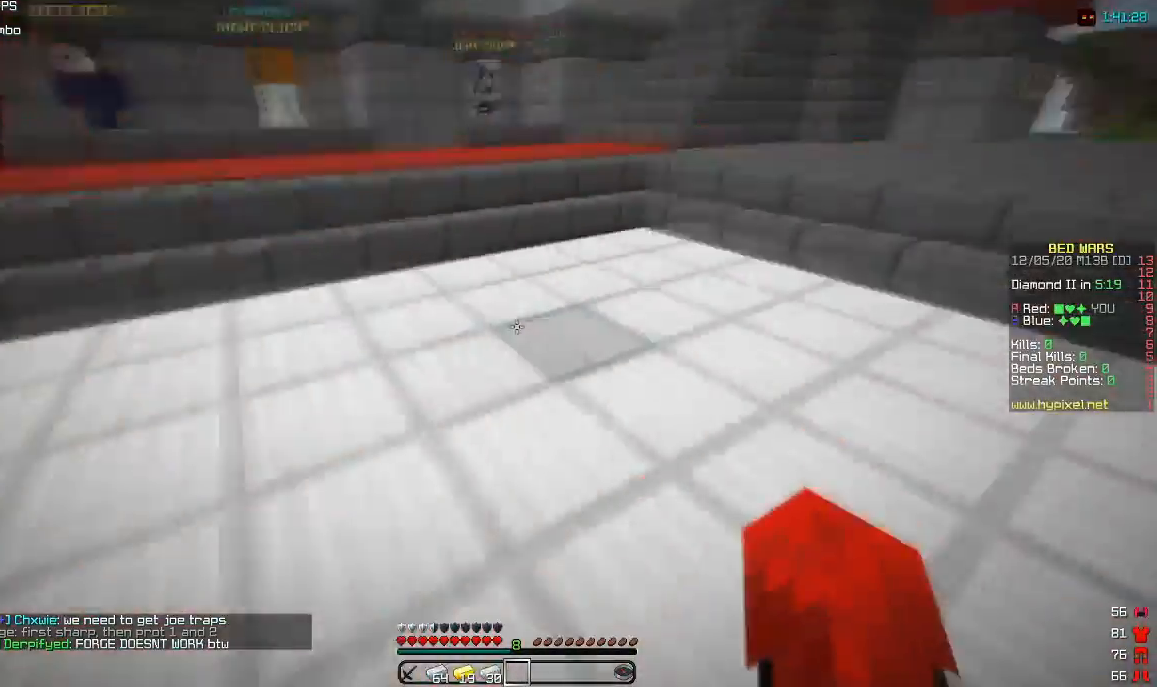
{"keys": ["a", "w"], "mouse": [], "events": [[150, "d", "up"], [150, "mouse_left", "down"], [250, "a", "down"], [300, "d", "down"], [400, "mouse_left", "up"], [483, "d", "up"]]}
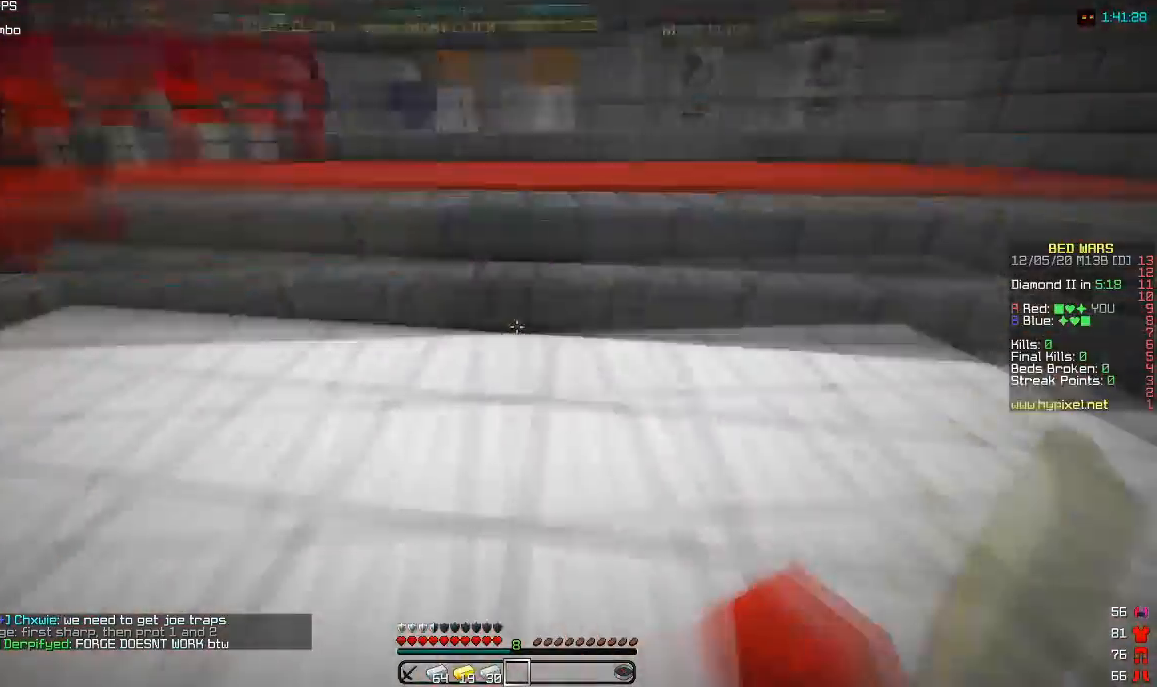
{"keys": ["w"], "mouse": [], "events": [[400, "a", "up"]]}
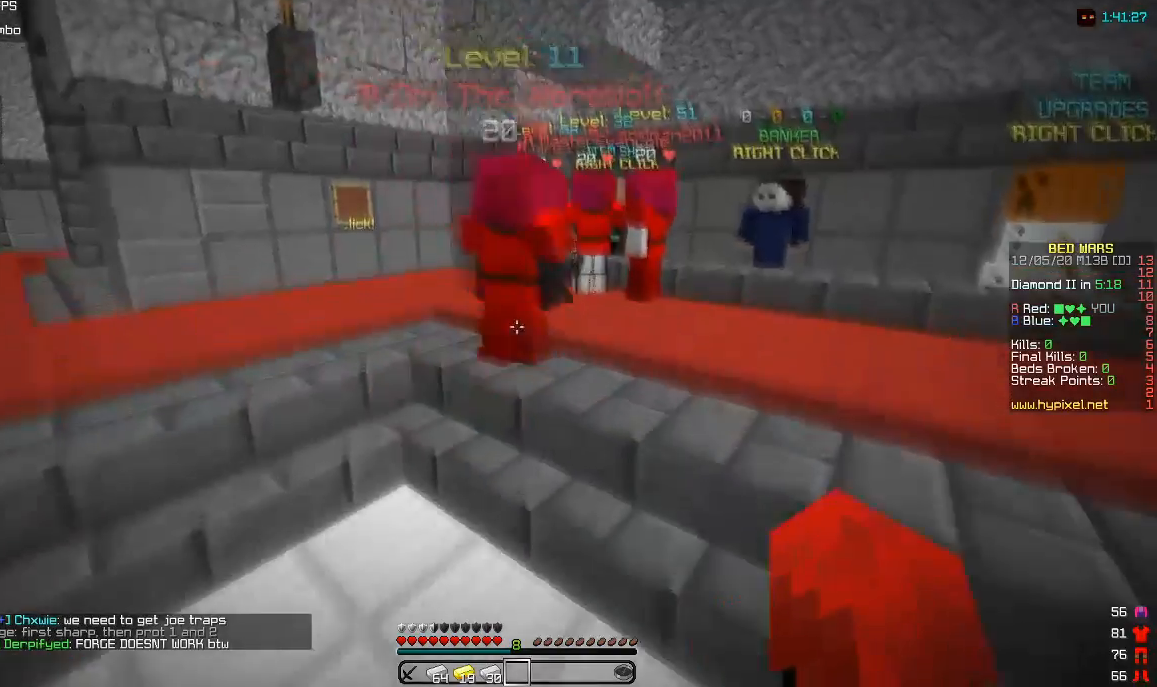
{"keys": ["w"], "mouse": [], "events": []}
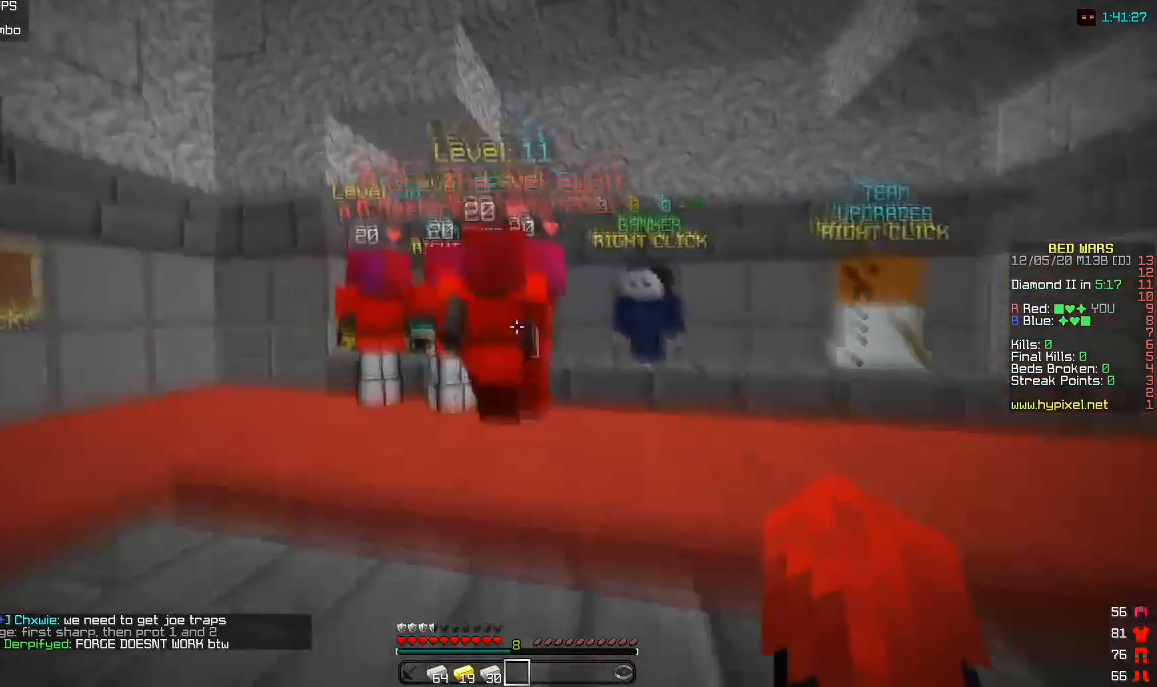
{"keys": ["a", "w"], "mouse": [], "events": [[350, "a", "down"]]}
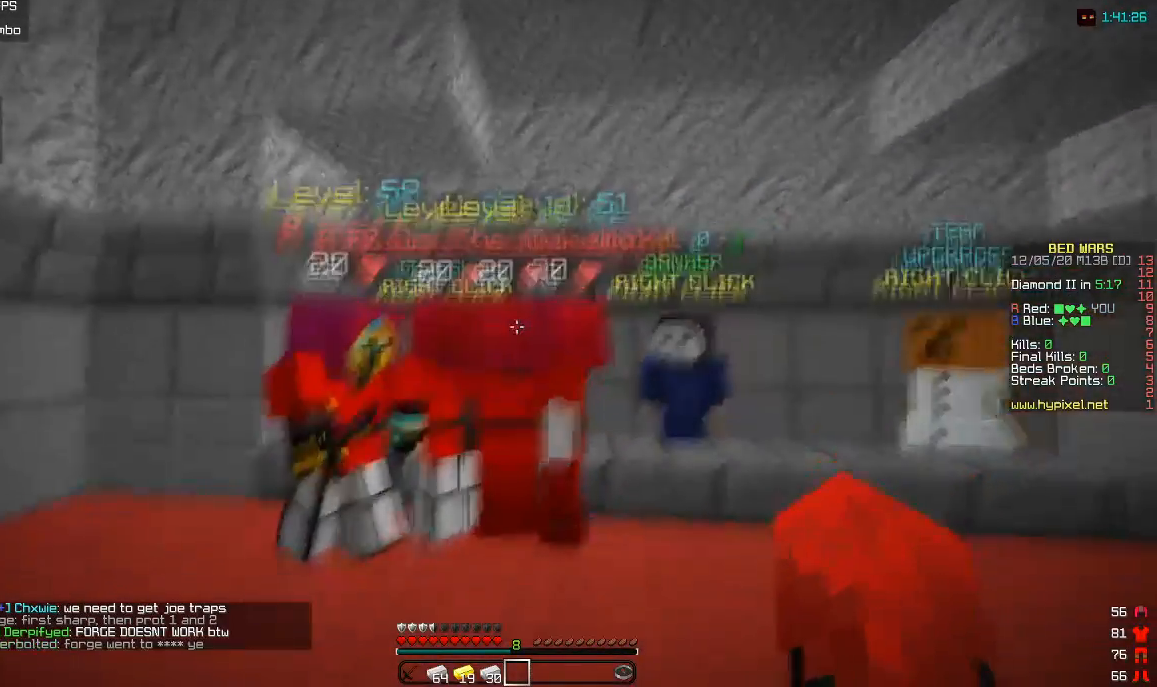
{"keys": ["a", "w"], "mouse": [], "events": [[33, "a", "up"], [283, "mouse_right", "down"], [300, "a", "down"], [467, "mouse_right", "up"]]}
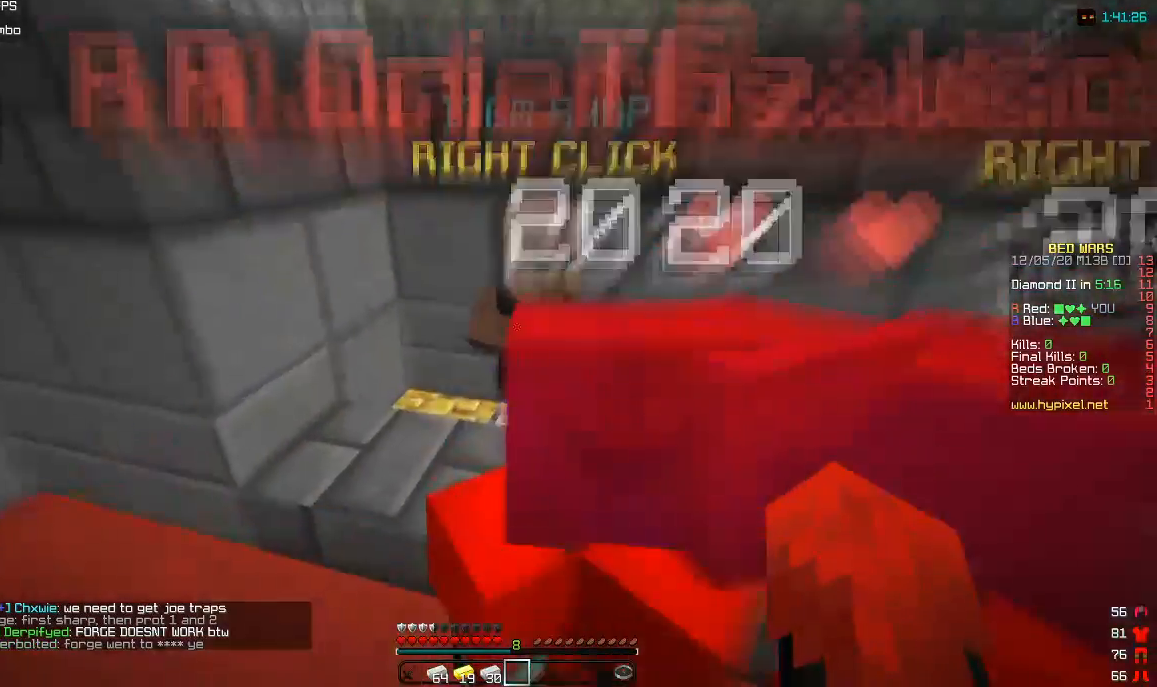
{"keys": [], "mouse": []}